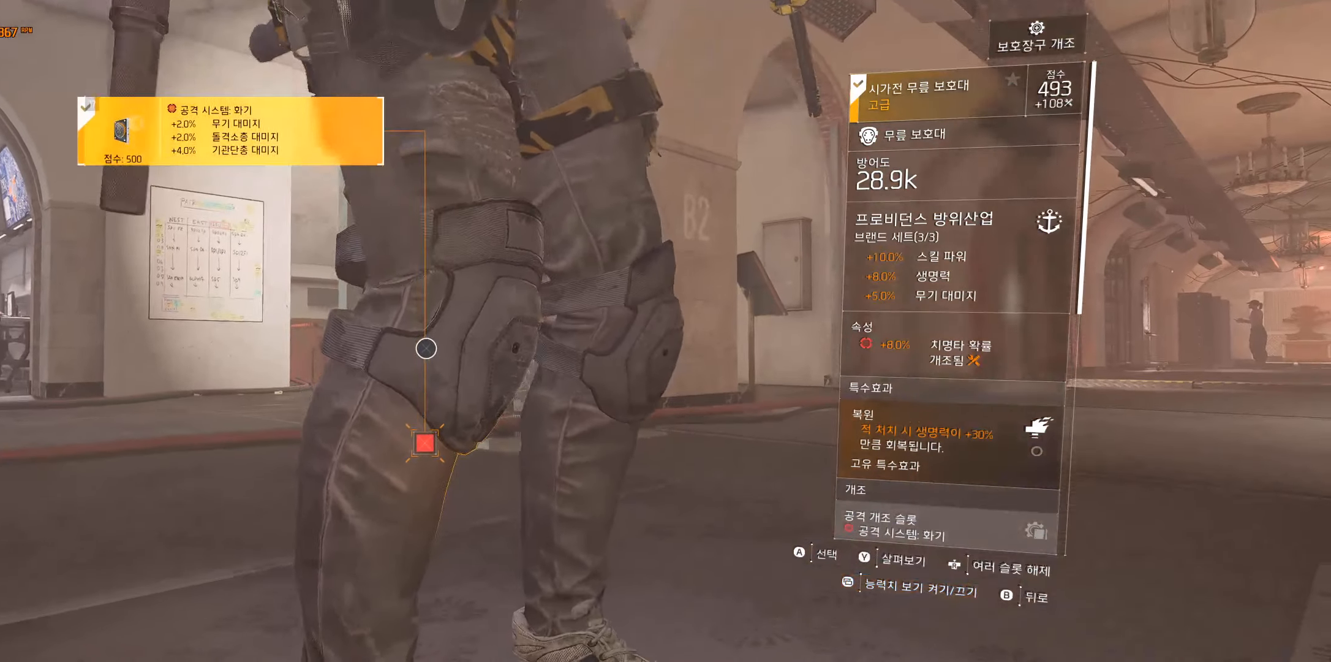
Gameplay with a controller (Xbox layout); each line is a JSON object with the inputs held at the frame after it. "events" lists button and stick changes between this image and that frame as [ms after this image, input, new state], when the widget could be followed in between. Not read: DPAD_DOWN DPAD_LEFT DPAD_RIGHT DPAD_UP HOME L1 L2 L3 R1 R2 R3 other_buttons right_stick.
{"buttons": [], "left_stick": "center", "events": []}
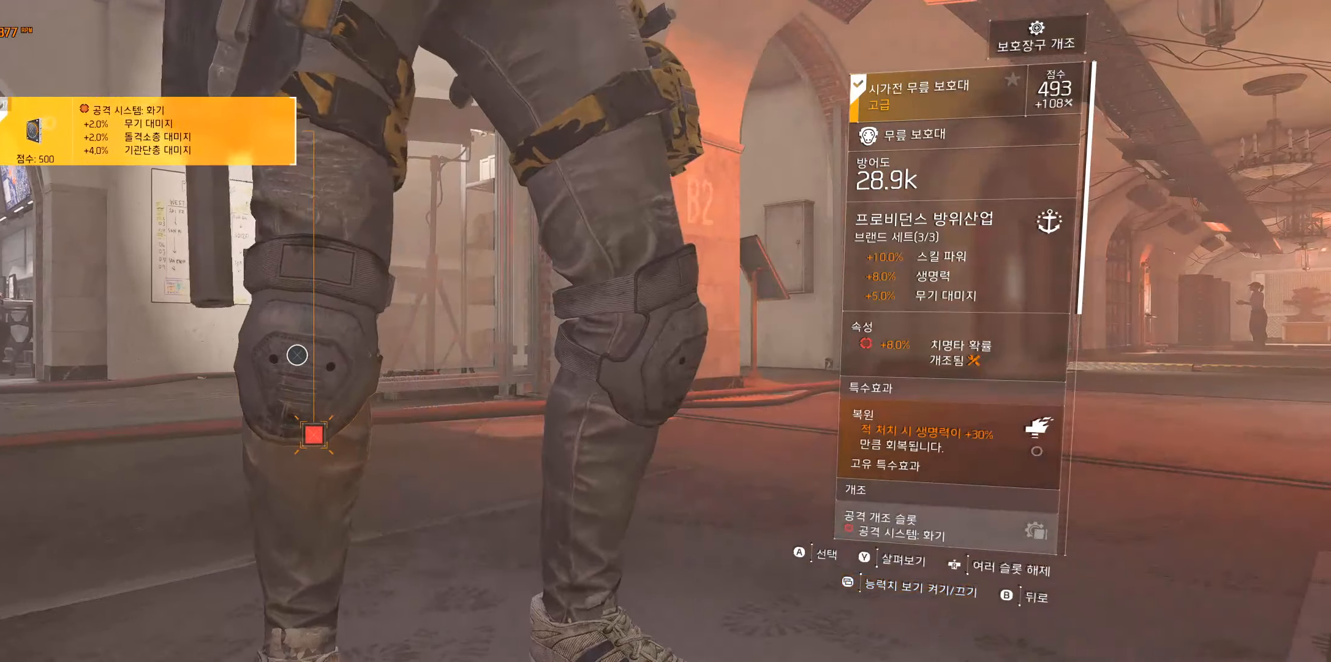
{"buttons": [], "left_stick": "center", "events": [[333, "A", "down"], [467, "A", "up"]]}
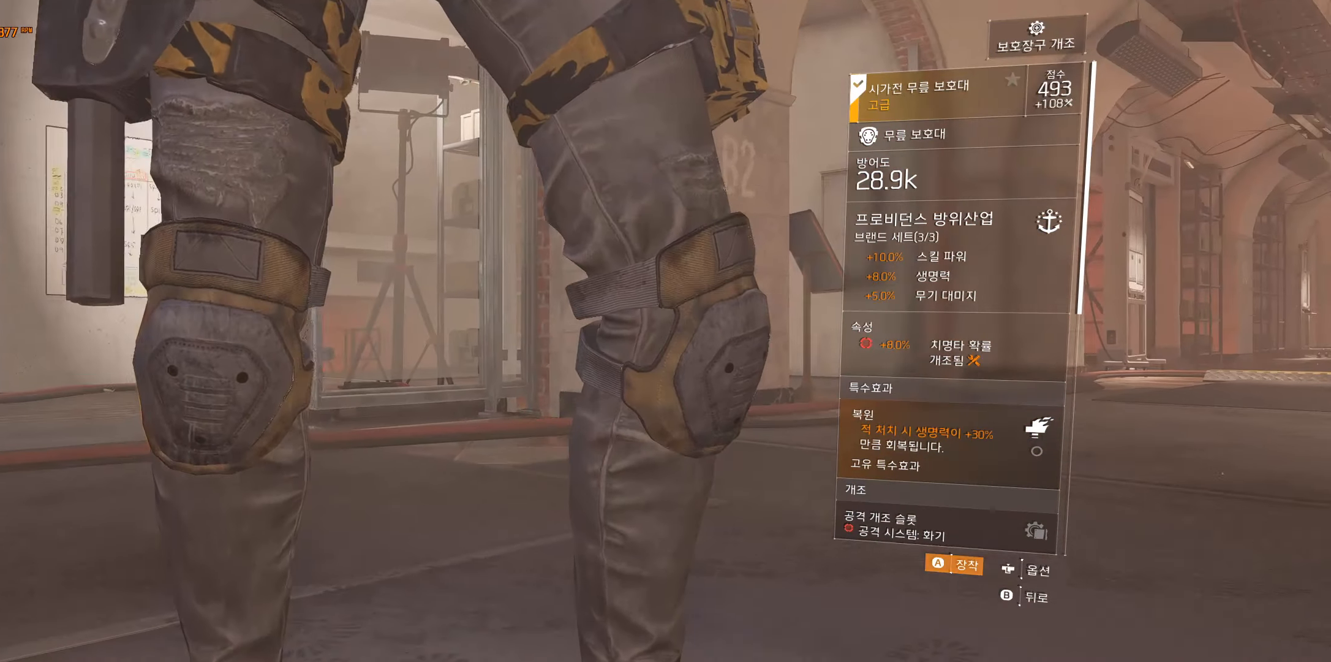
{"buttons": [], "left_stick": "center", "events": []}
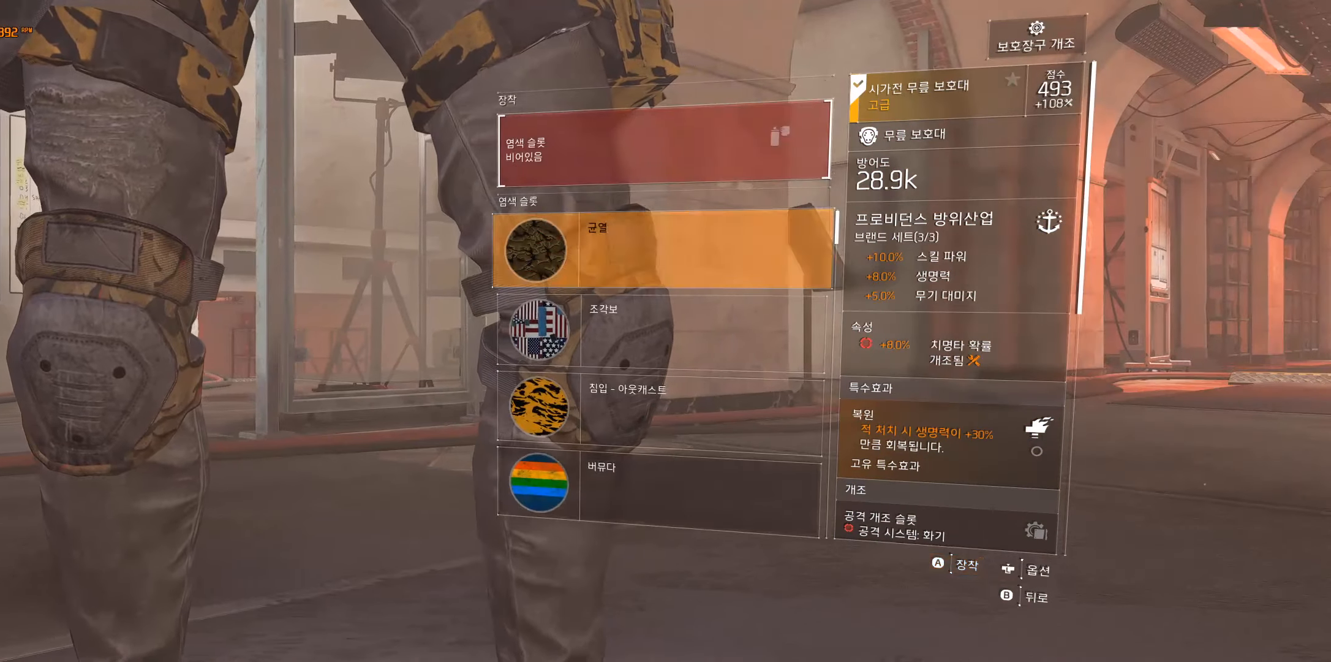
{"buttons": [], "left_stick": "center", "events": []}
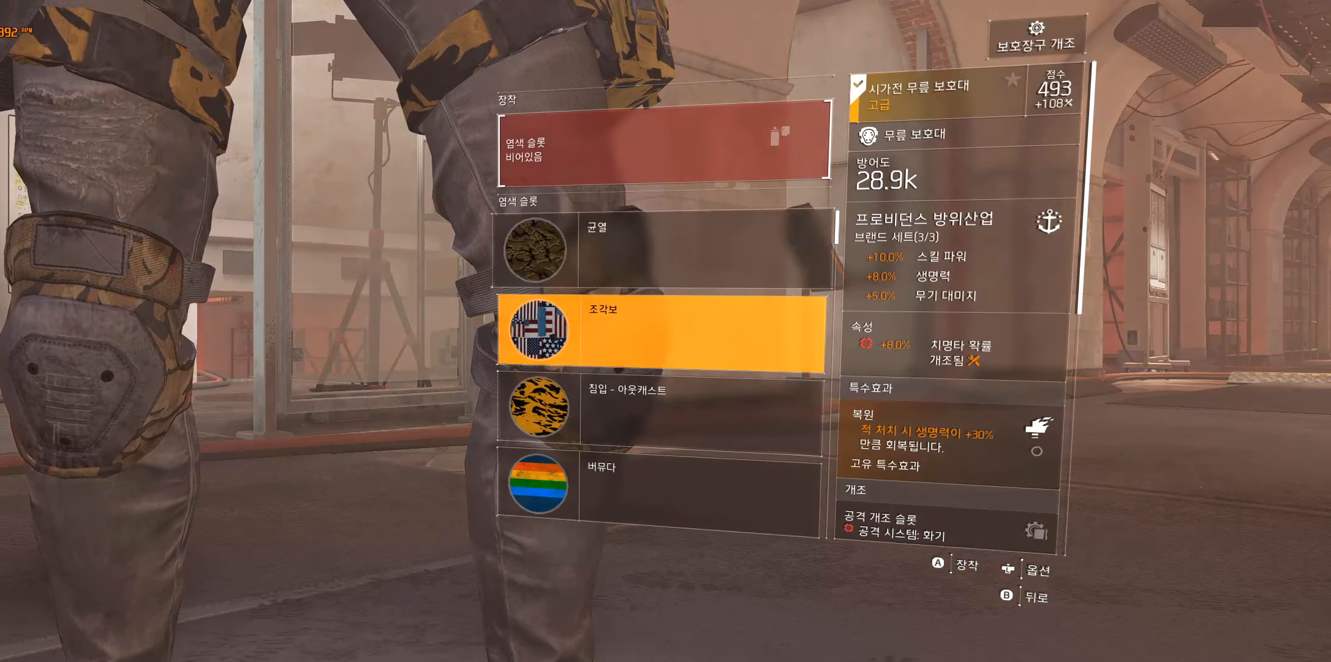
{"buttons": [], "left_stick": "center", "events": [[267, "A", "down"], [417, "A", "up"]]}
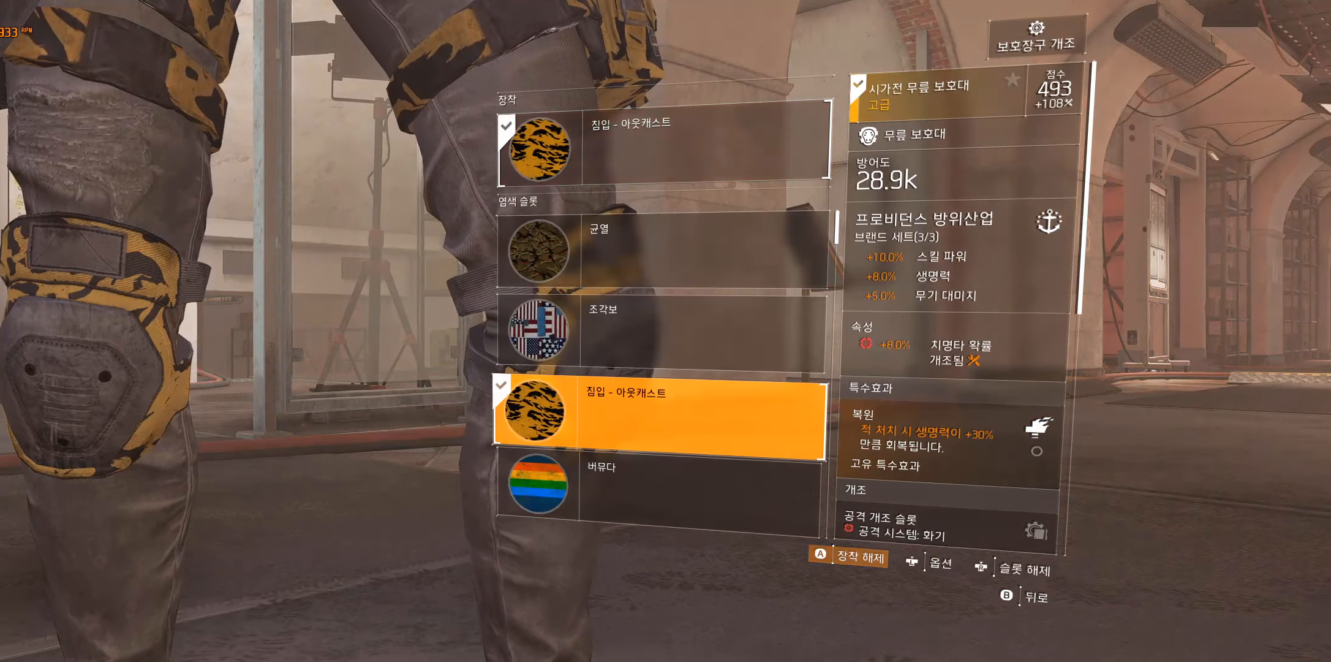
{"buttons": [], "left_stick": "center", "events": [[100, "B", "down"], [234, "B", "up"]]}
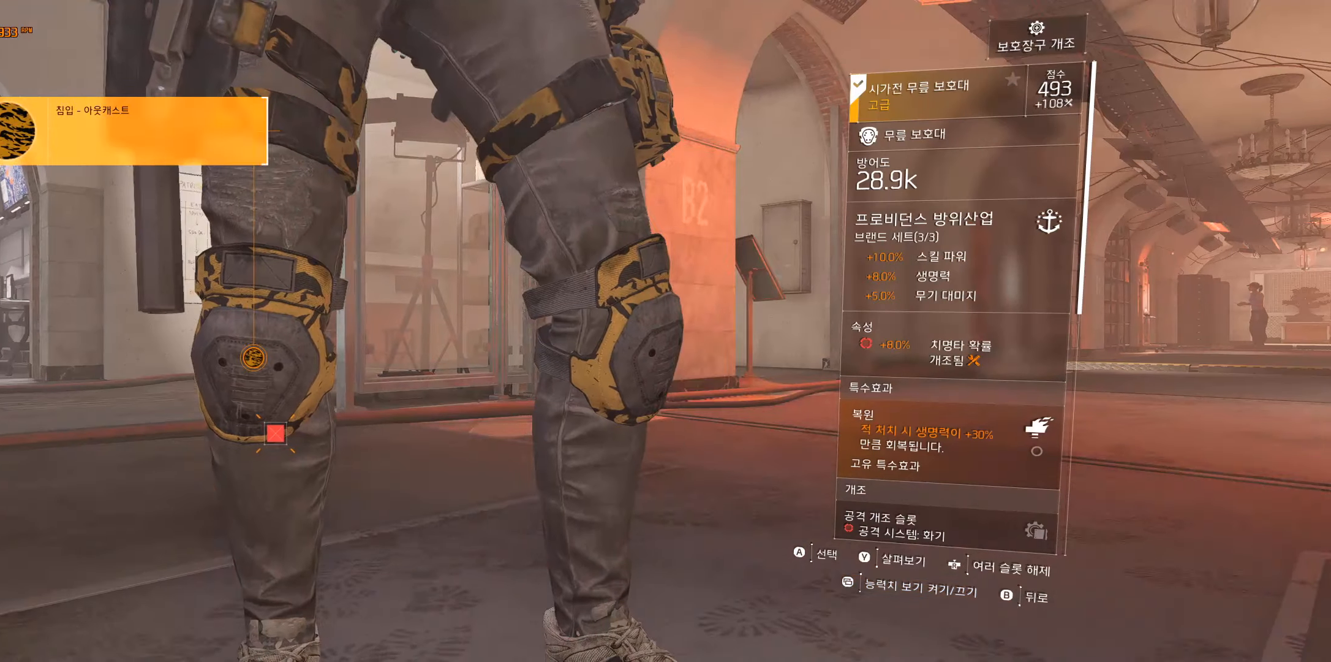
{"buttons": [], "left_stick": "center", "events": [[100, "B", "down"], [250, "B", "up"]]}
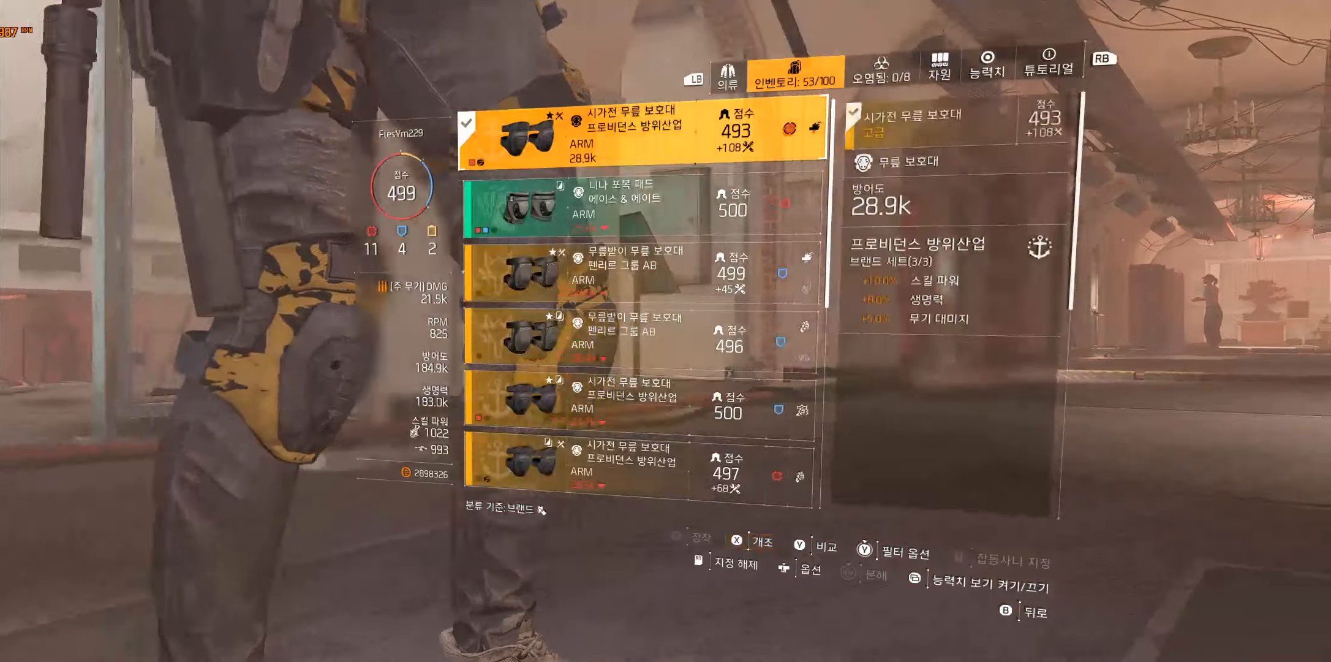
{"buttons": [], "left_stick": "center", "events": []}
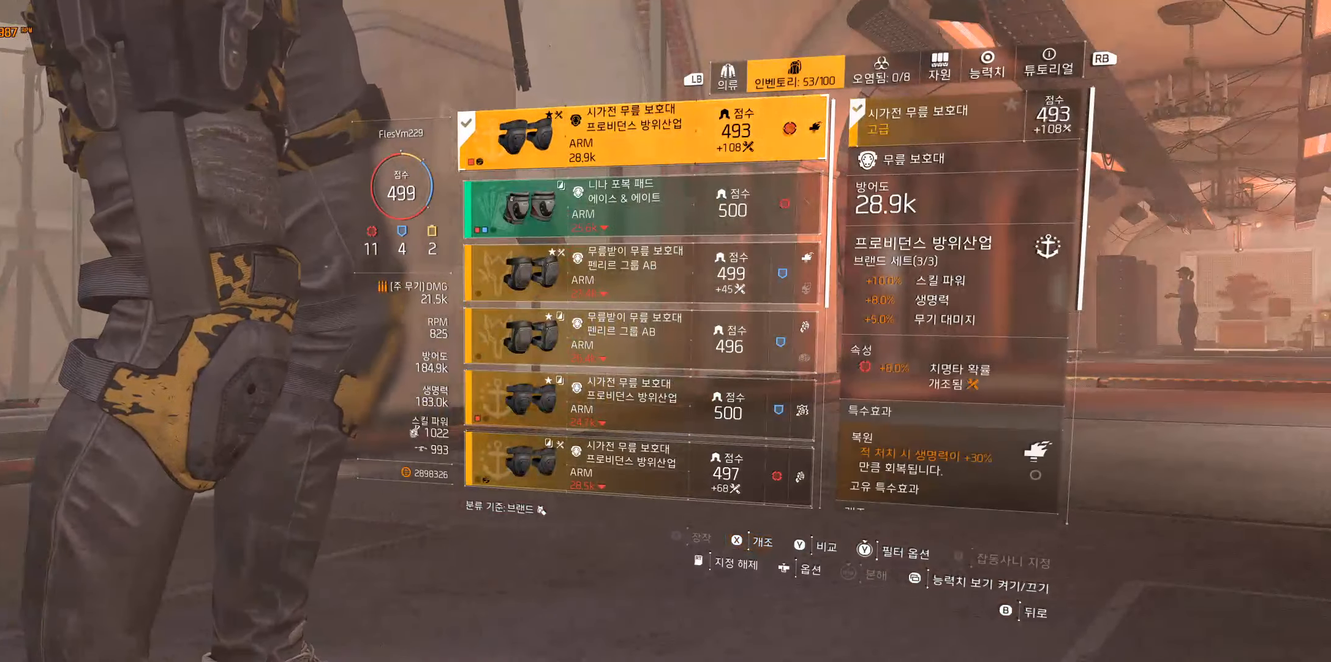
{"buttons": [], "left_stick": "center", "events": []}
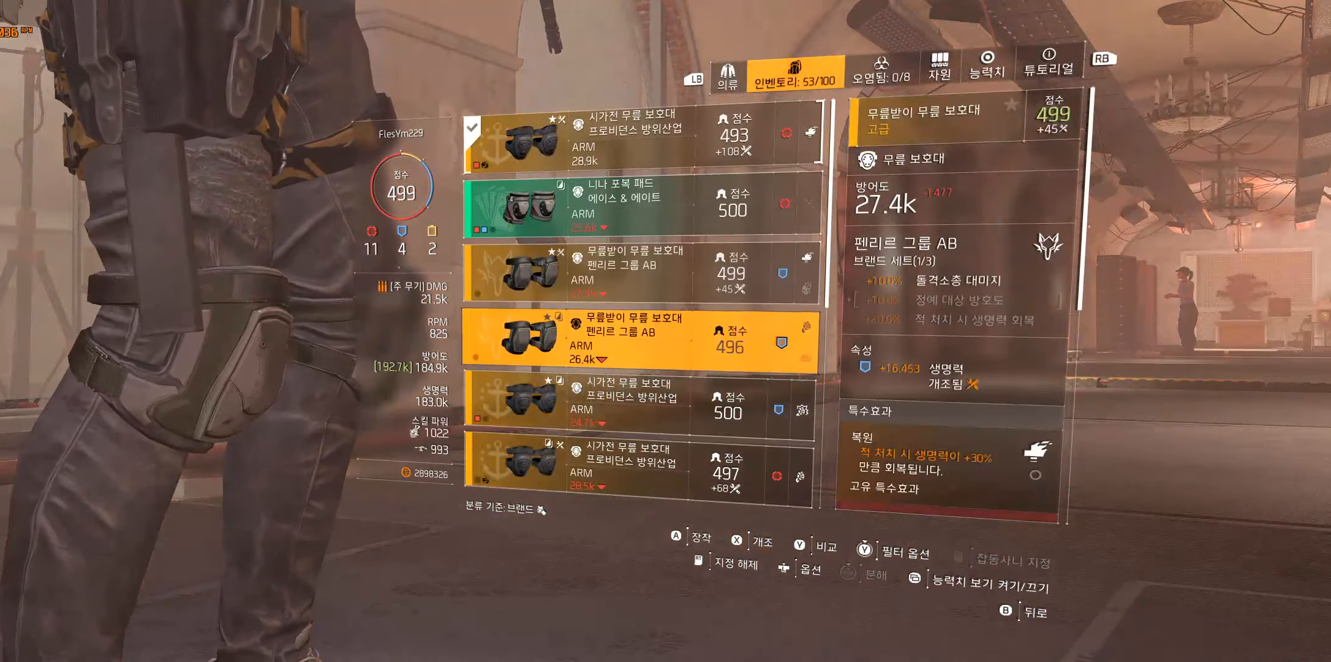
{"buttons": [], "left_stick": "center", "events": []}
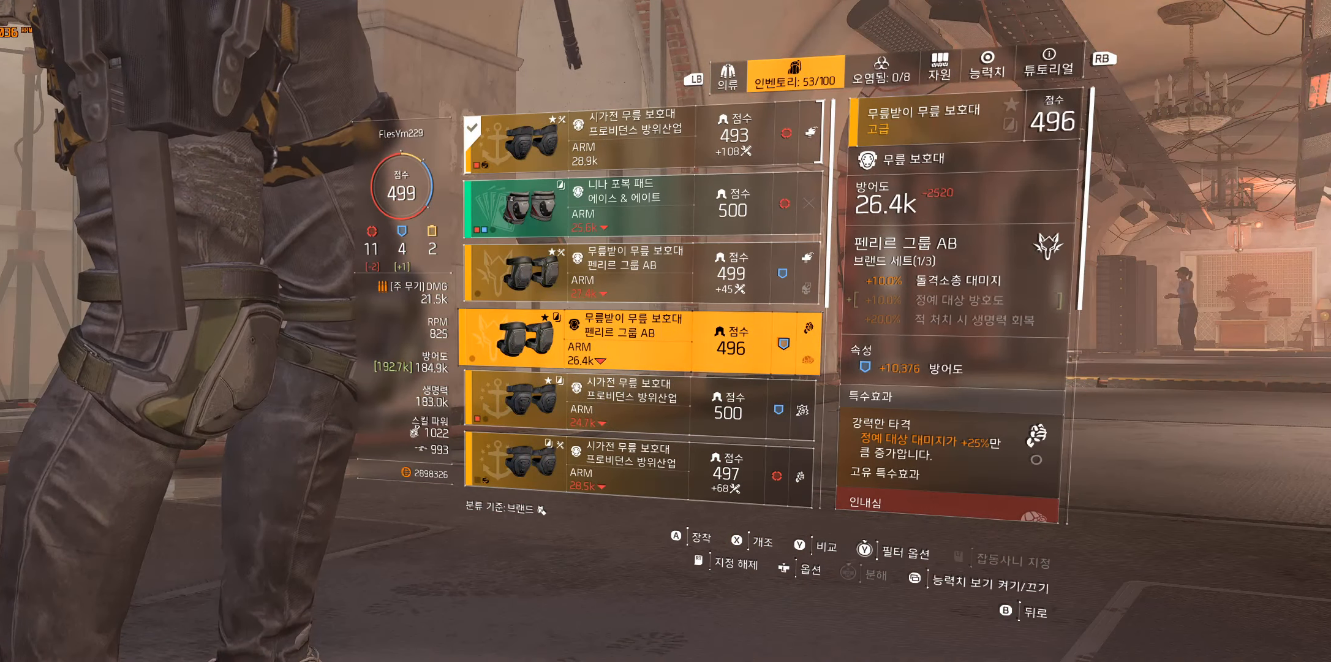
{"buttons": ["B"], "left_stick": "center", "events": [[434, "B", "down"]]}
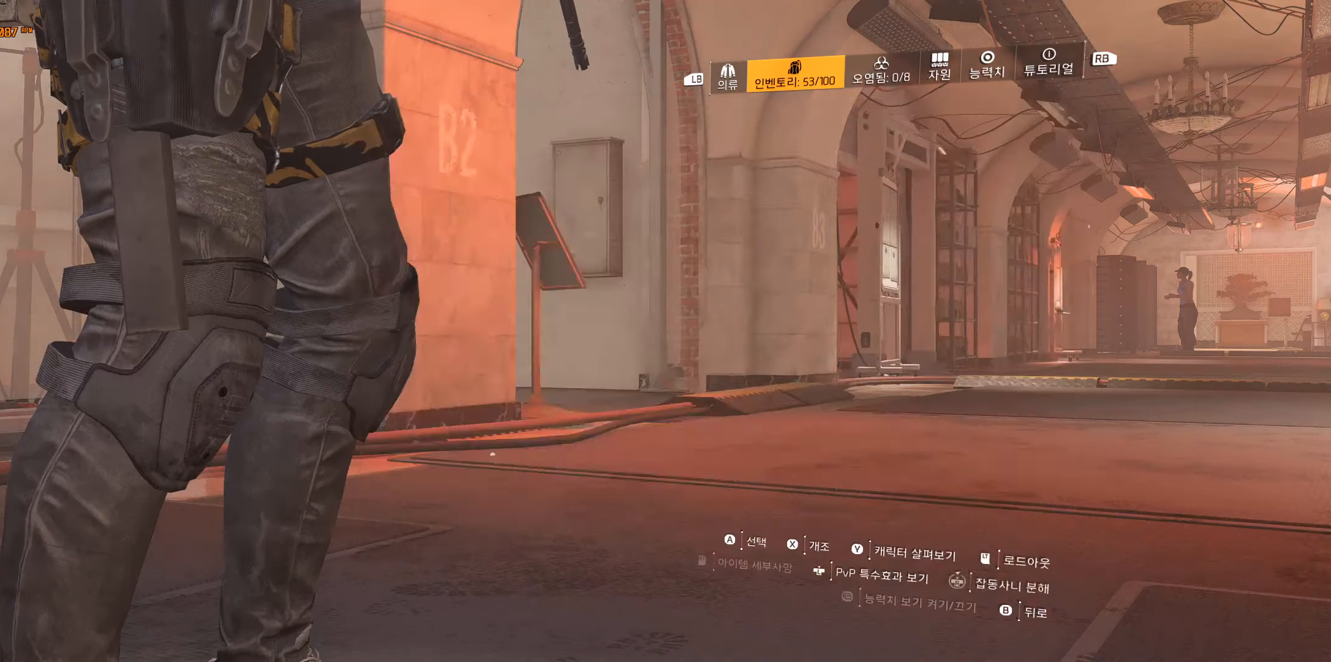
{"buttons": [], "left_stick": "center", "events": [[84, "B", "up"]]}
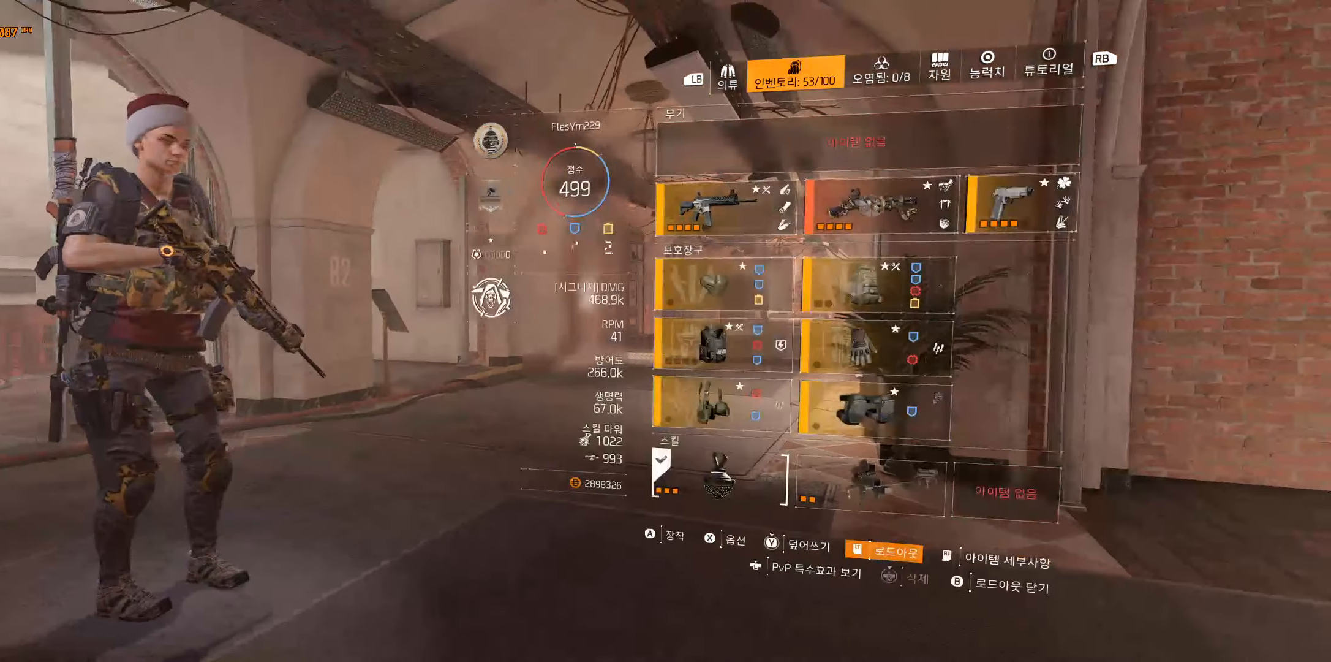
{"buttons": [], "left_stick": "center", "events": []}
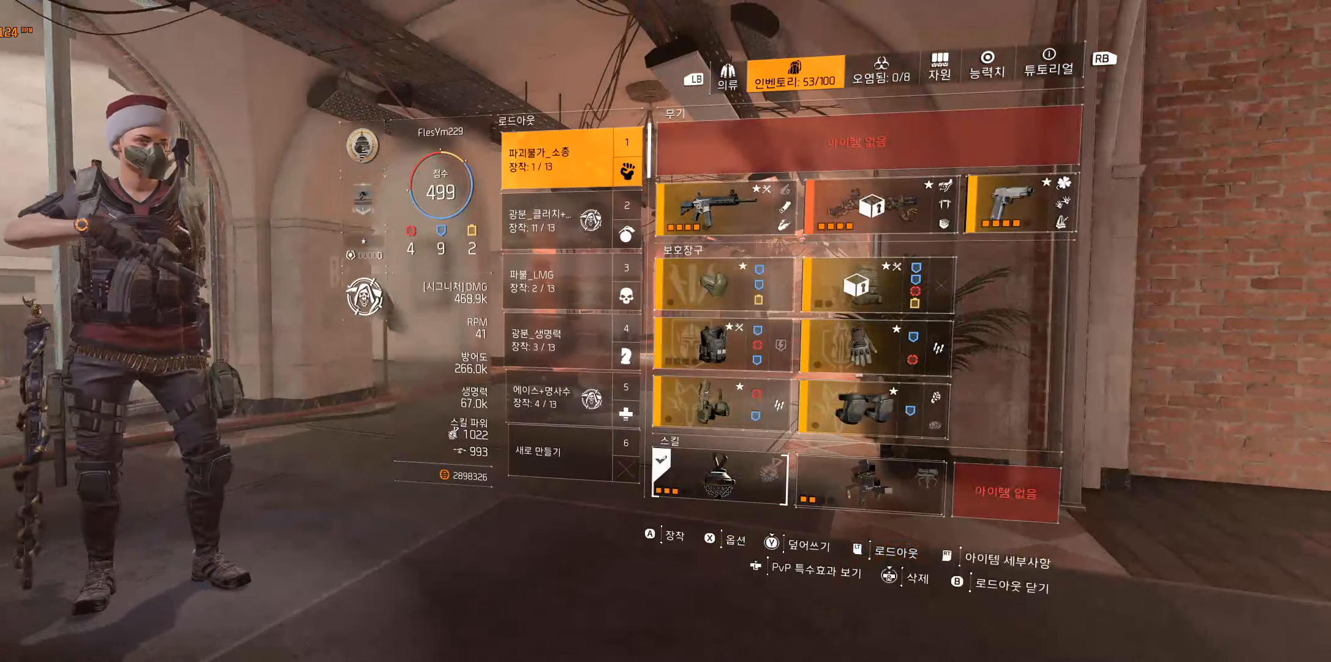
{"buttons": [], "left_stick": "center", "events": []}
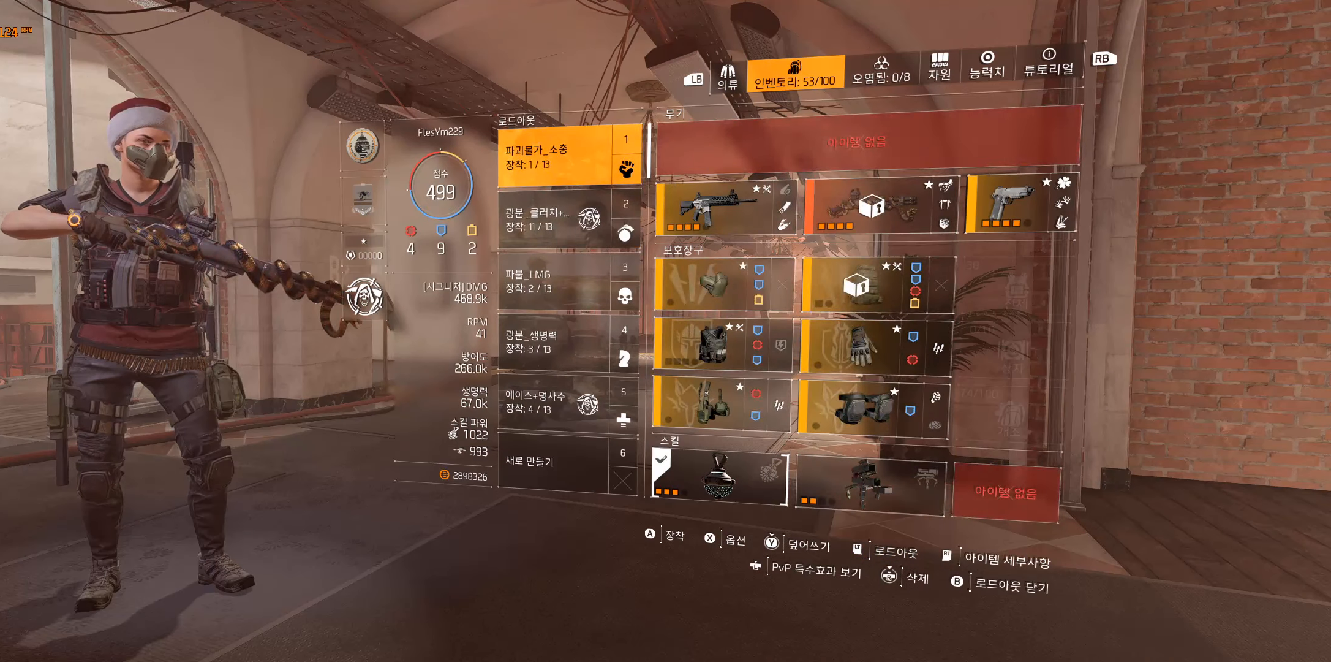
{"buttons": ["Y"], "left_stick": "center", "events": [[300, "Y", "down"]]}
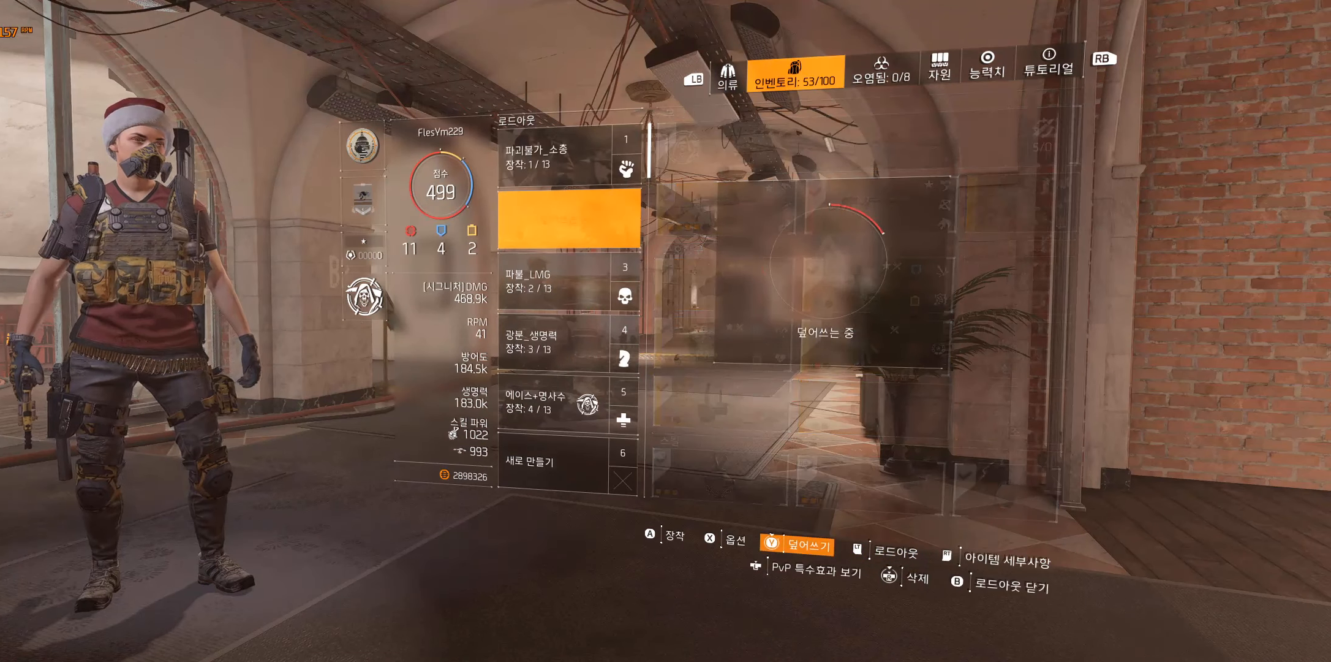
{"buttons": ["Y"], "left_stick": "center", "events": []}
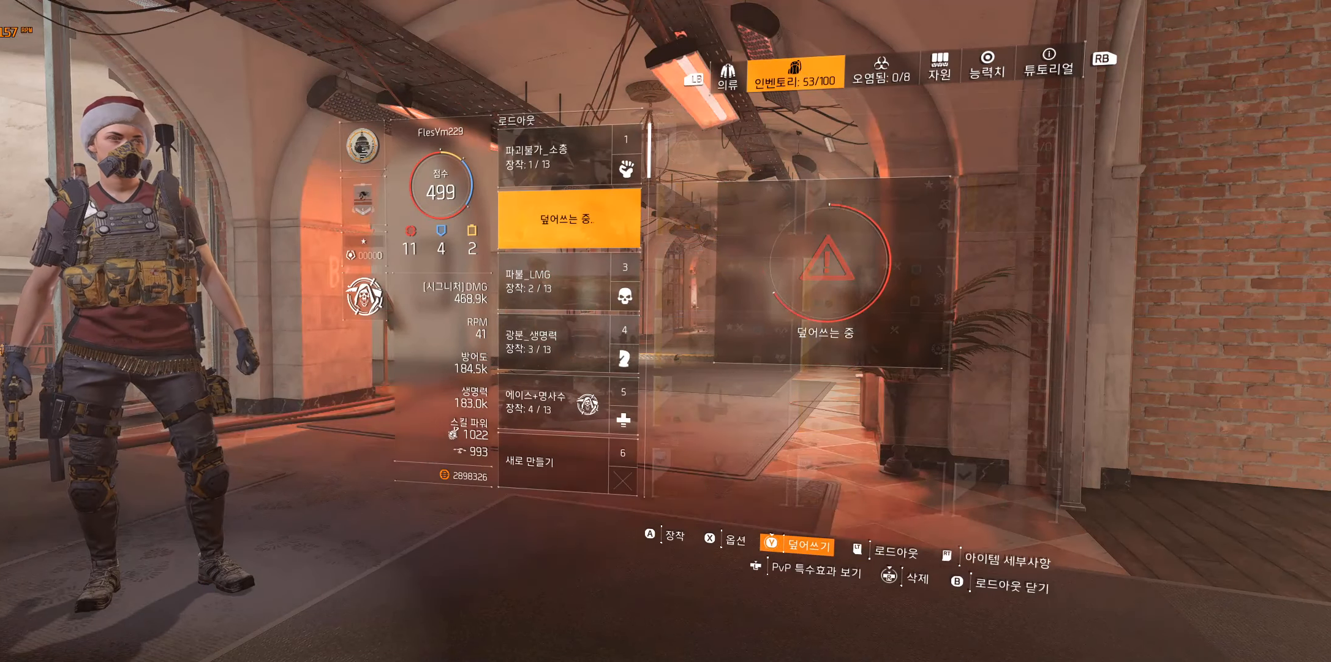
{"buttons": ["Y"], "left_stick": "center", "events": []}
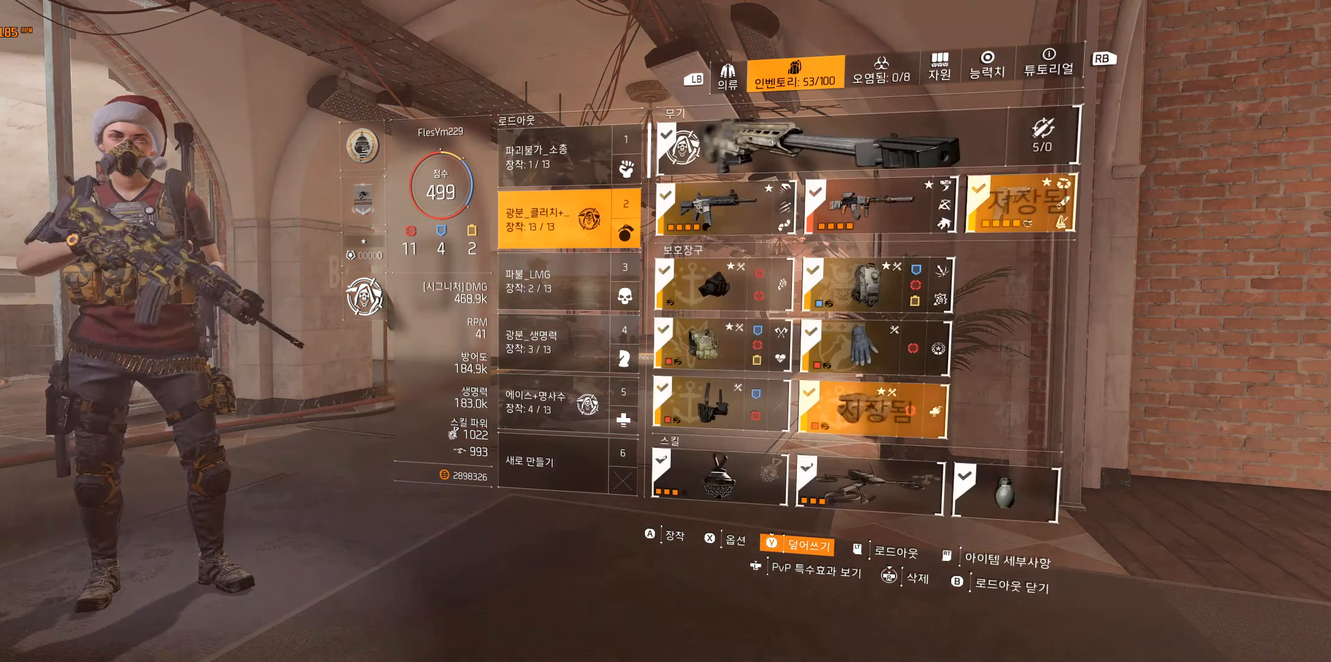
{"buttons": [], "left_stick": "center", "events": [[250, "Y", "up"]]}
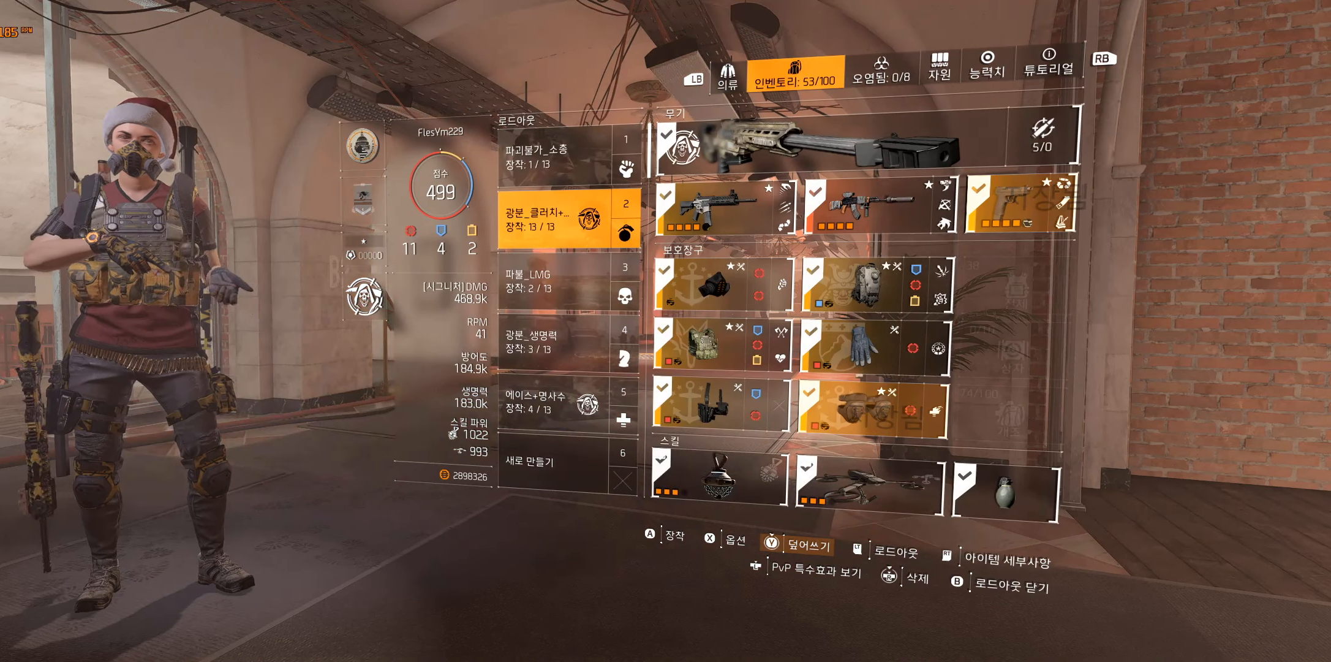
{"buttons": [], "left_stick": "center", "events": []}
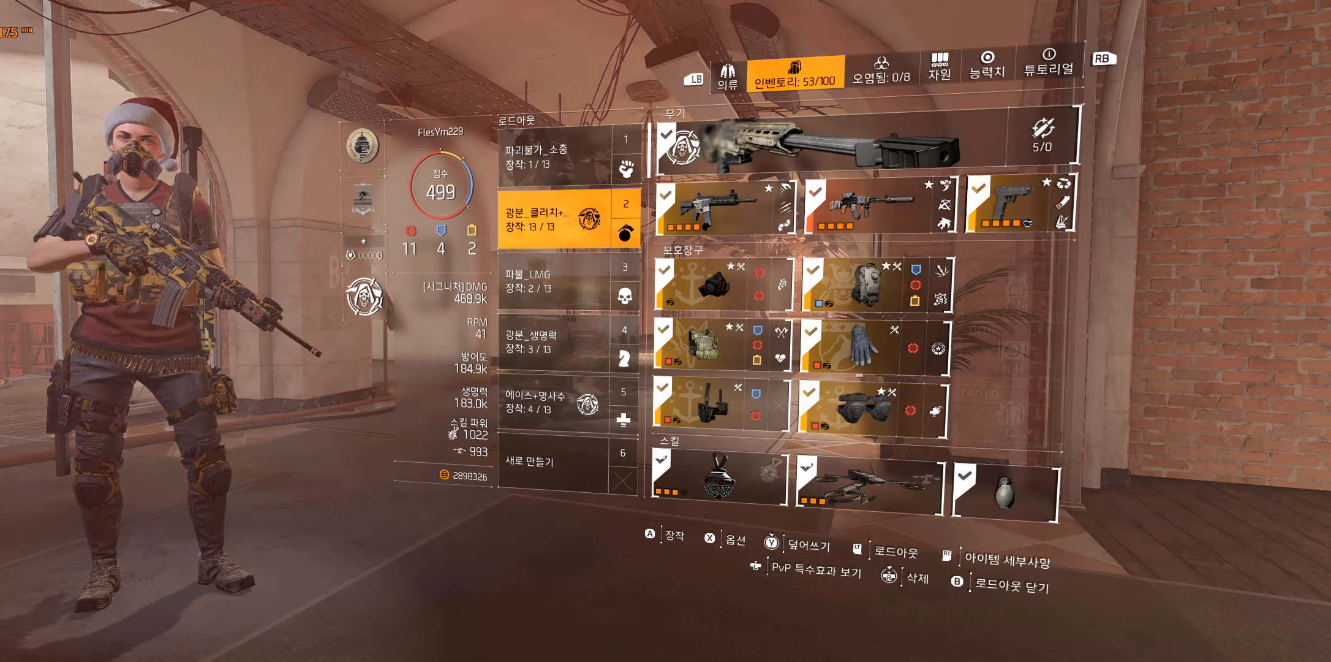
{"buttons": [], "left_stick": "center", "events": []}
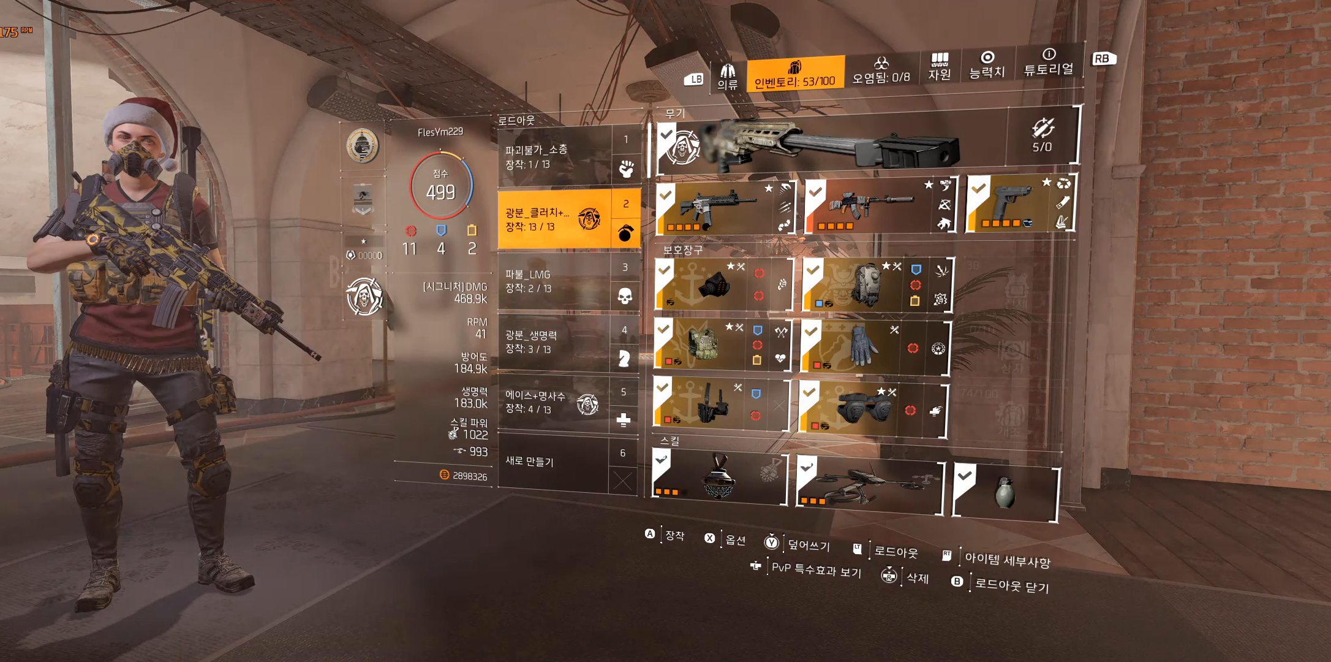
{"buttons": [], "left_stick": "center", "events": []}
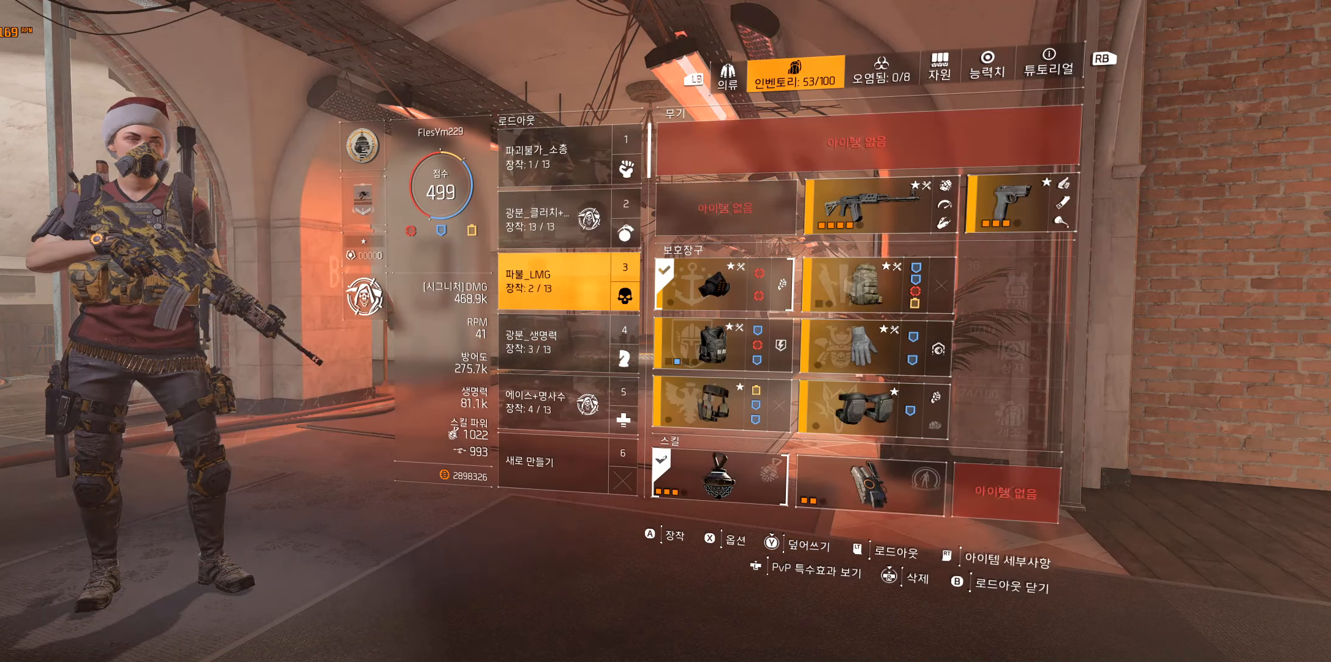
{"buttons": [], "left_stick": "center", "events": []}
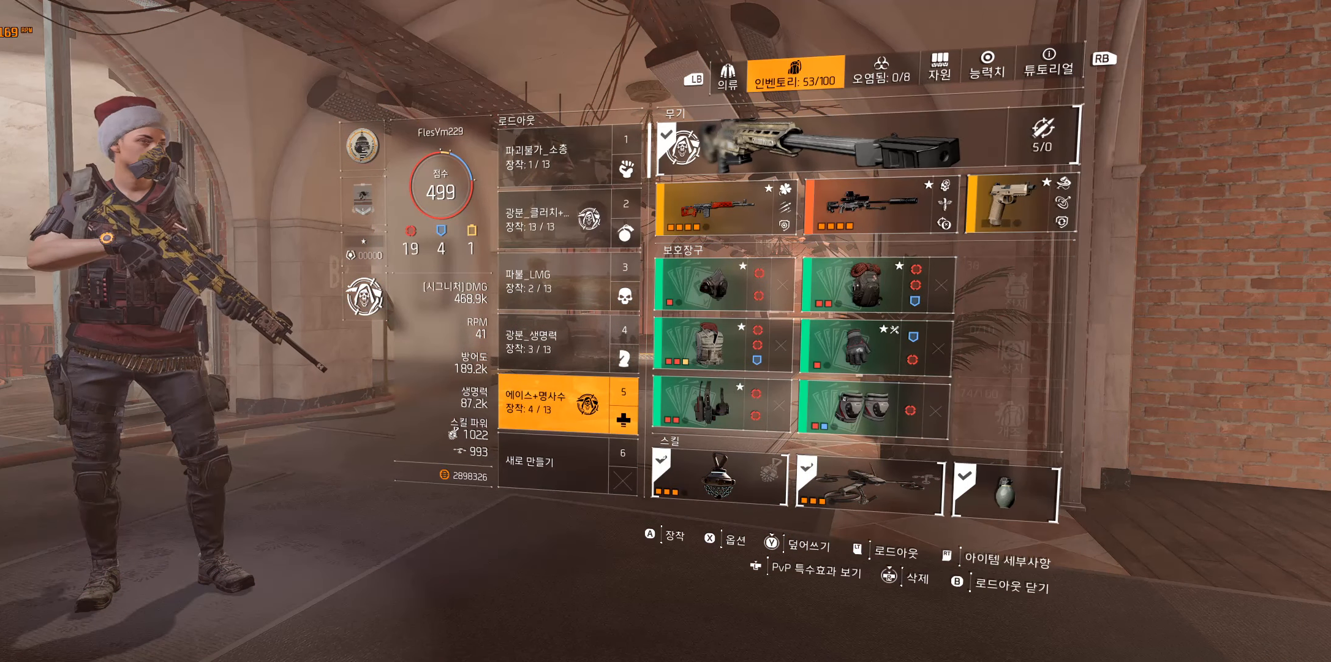
{"buttons": [], "left_stick": "center", "events": []}